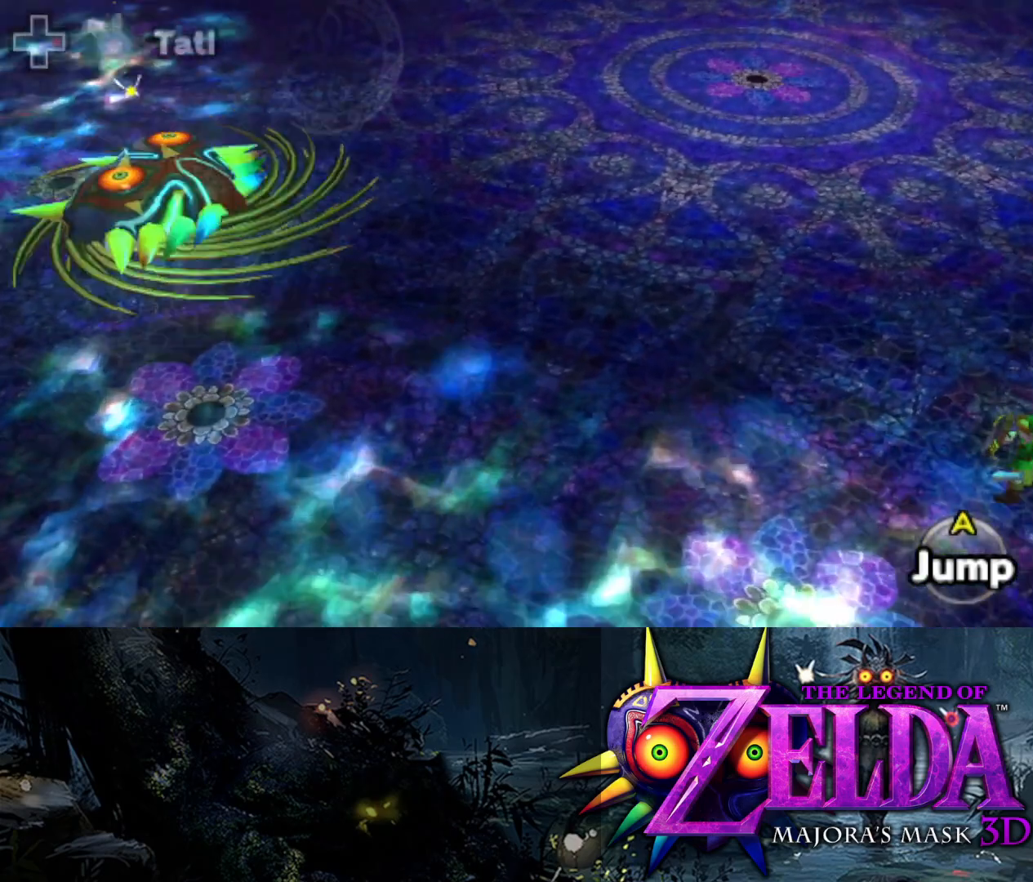
Gameplay with a controller (Xbox layout); each line is a JSON object with the inputs held at the frame after it. "events" lists button and stick changes between this image and that frame as [ms after this image, input, new state], when the widget could be followed in between.
{"buttons": ["L2", "R1"], "left_stick": "up-right", "right_stick": "left", "events": [[267, "right_stick", "left"]]}
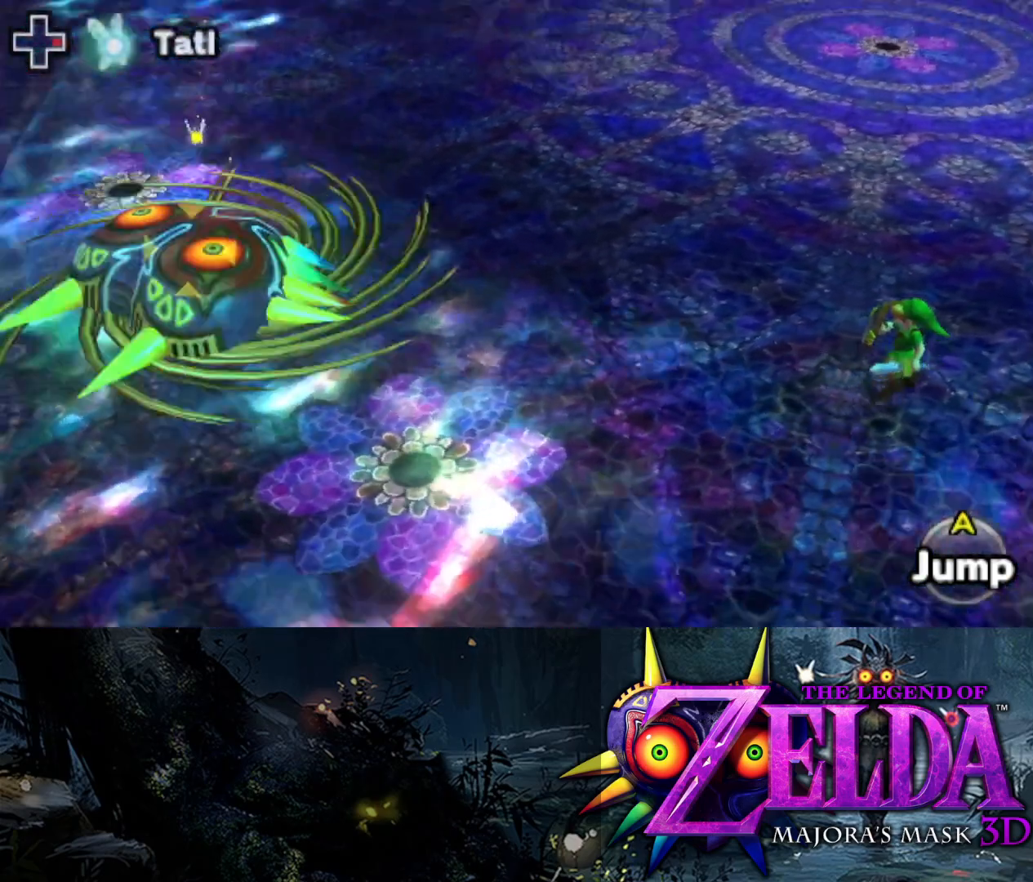
{"buttons": ["L2", "R1"], "left_stick": "right", "right_stick": "up-left", "events": [[250, "right_stick", "up-left"], [500, "left_stick", "right"]]}
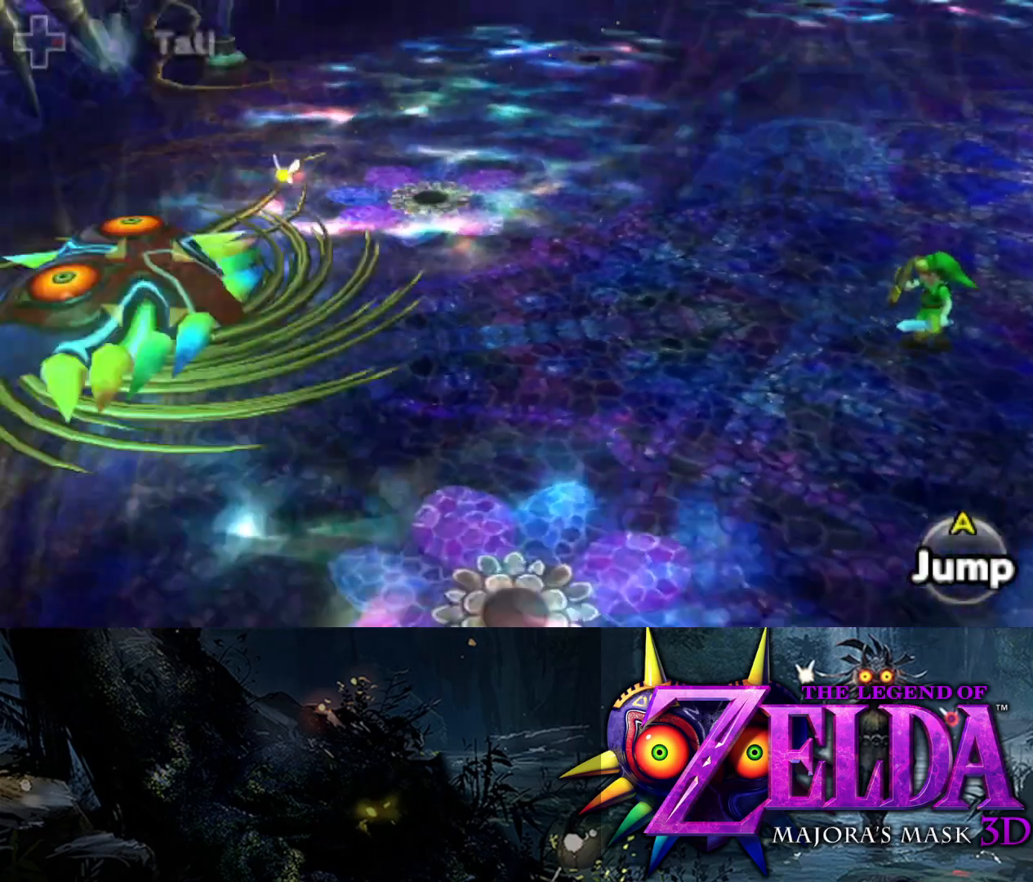
{"buttons": ["L2", "R1"], "left_stick": "down-right", "right_stick": "left", "events": [[133, "right_stick", "left"], [267, "left_stick", "down-right"]]}
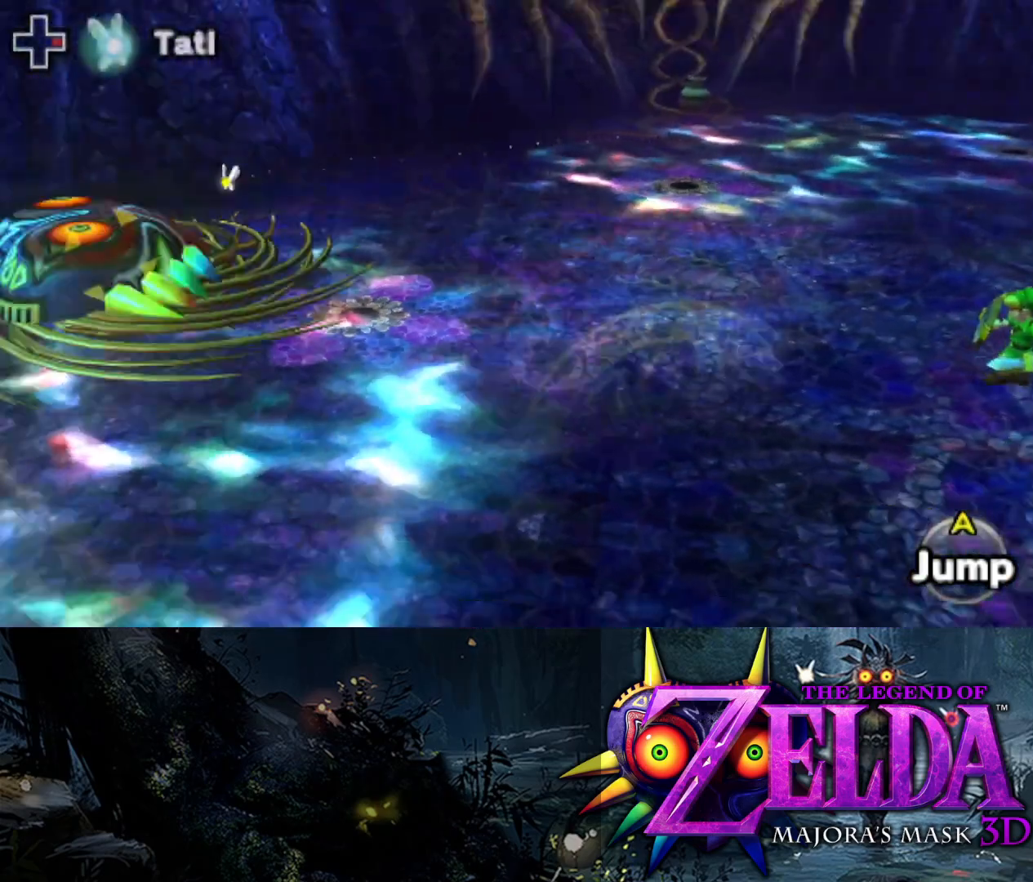
{"buttons": ["L2", "R1"], "left_stick": "down-left", "right_stick": "left", "events": [[317, "left_stick", "down"], [433, "left_stick", "down-left"]]}
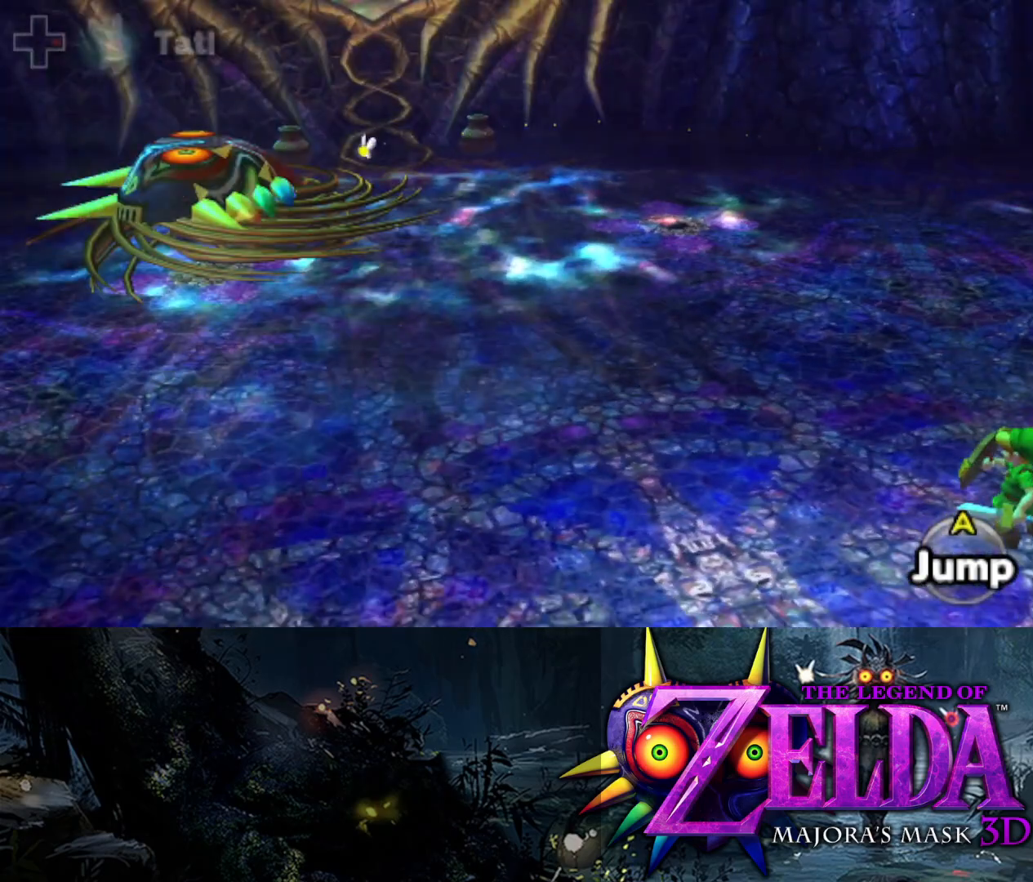
{"buttons": ["L2", "R1"], "left_stick": "up-left", "right_stick": "up-left", "events": [[50, "left_stick", "left"], [117, "right_stick", "up-left"], [150, "left_stick", "up-left"]]}
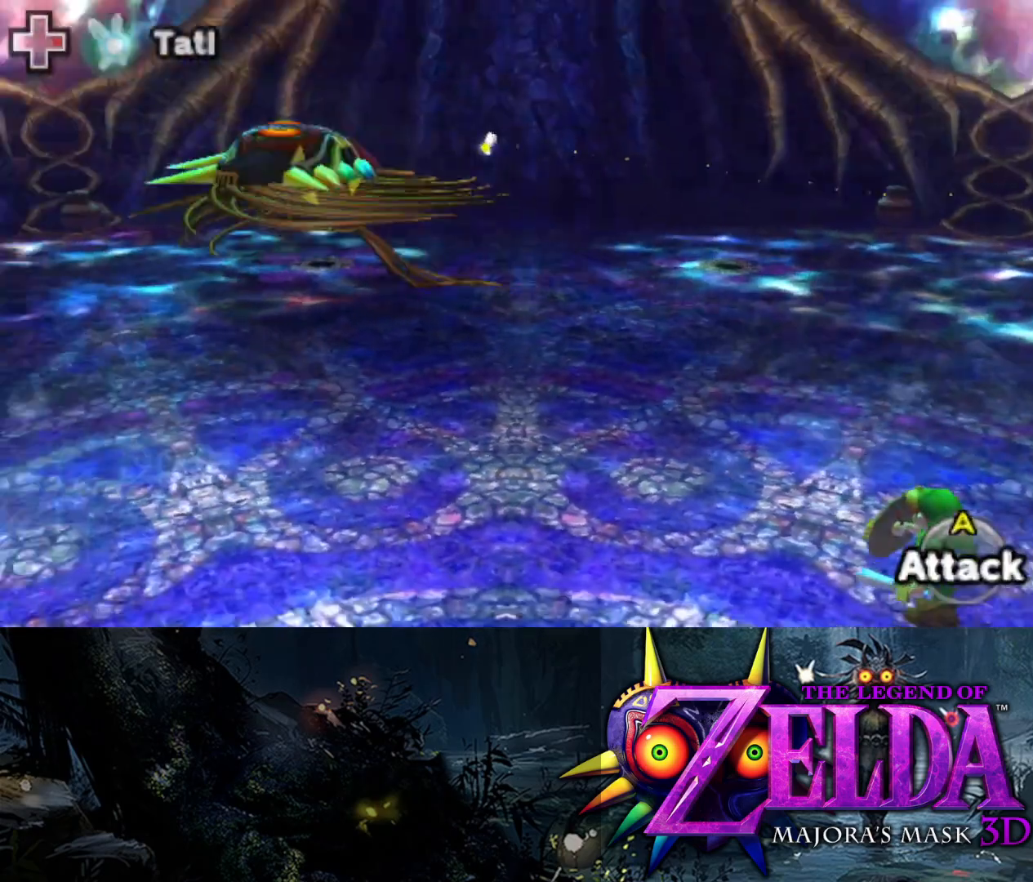
{"buttons": ["L2", "R1"], "left_stick": "up-left", "right_stick": "left", "events": [[467, "right_stick", "left"]]}
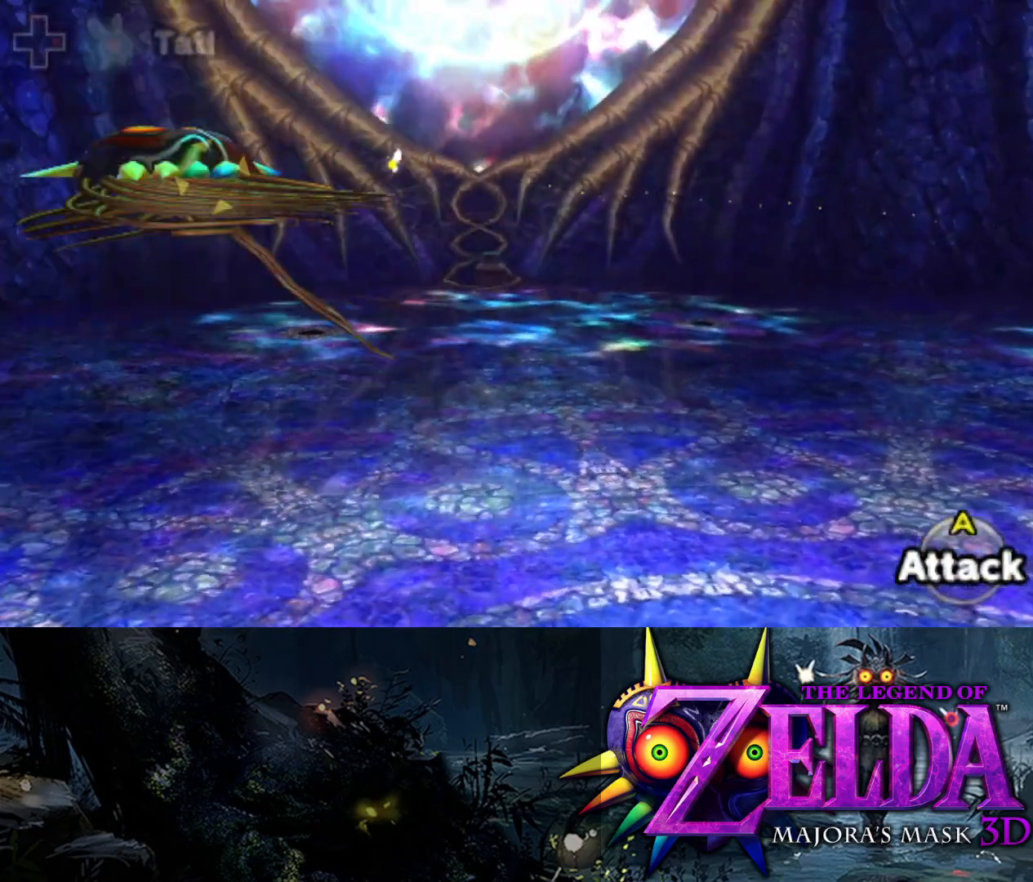
{"buttons": ["L2", "R1"], "left_stick": "up-left", "right_stick": "center", "events": [[67, "left_stick", "left"], [333, "left_stick", "up-left"], [483, "right_stick", "center"]]}
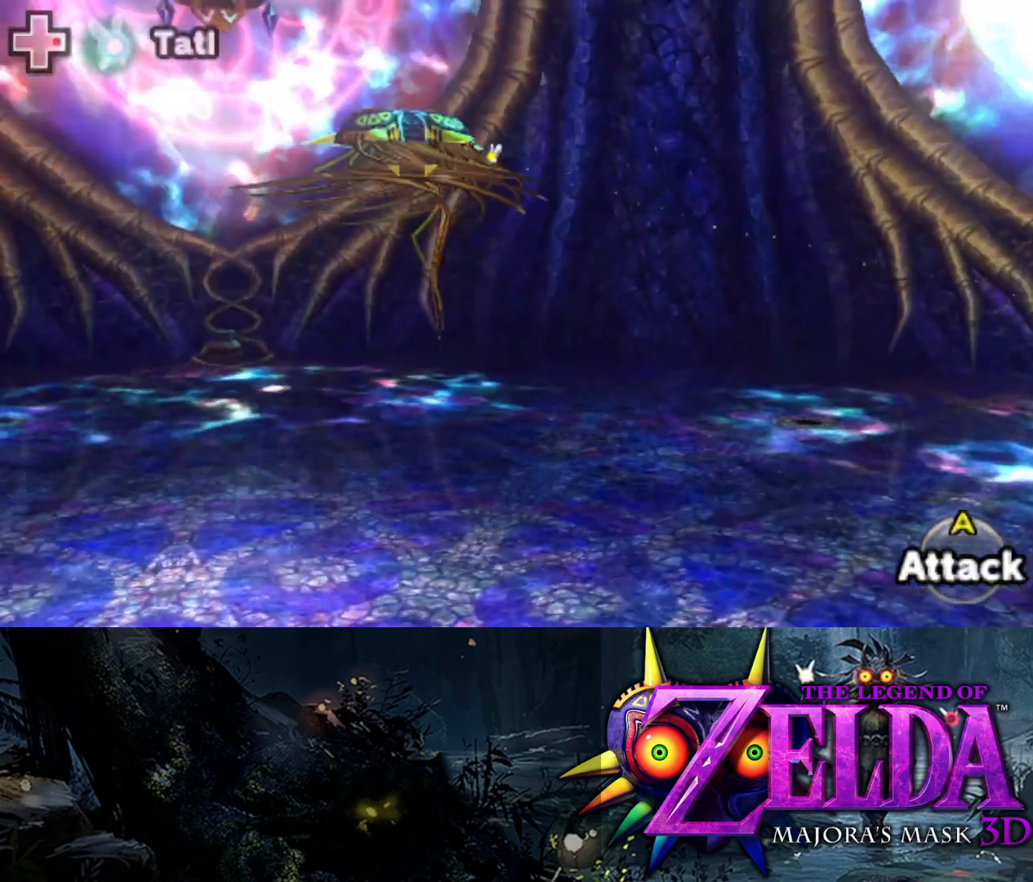
{"buttons": ["L2", "R1"], "left_stick": "up-left", "right_stick": "center", "events": []}
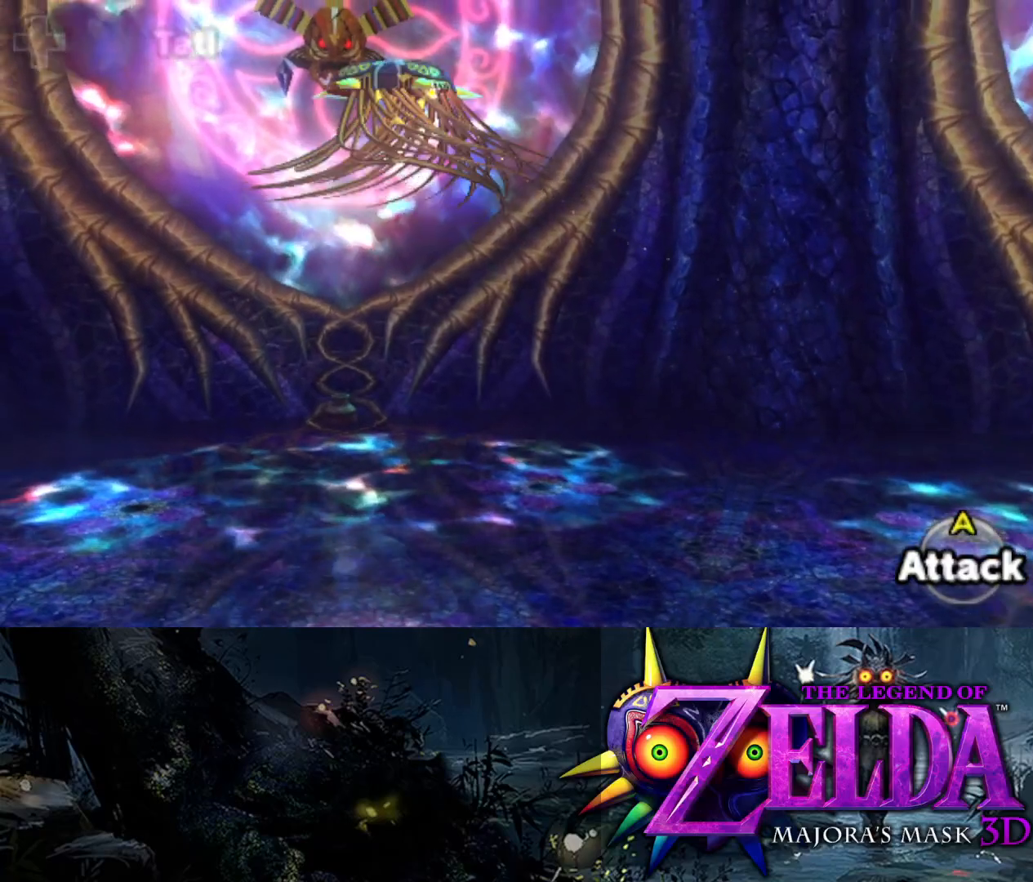
{"buttons": ["L2", "R1"], "left_stick": "up-left", "right_stick": "center", "events": []}
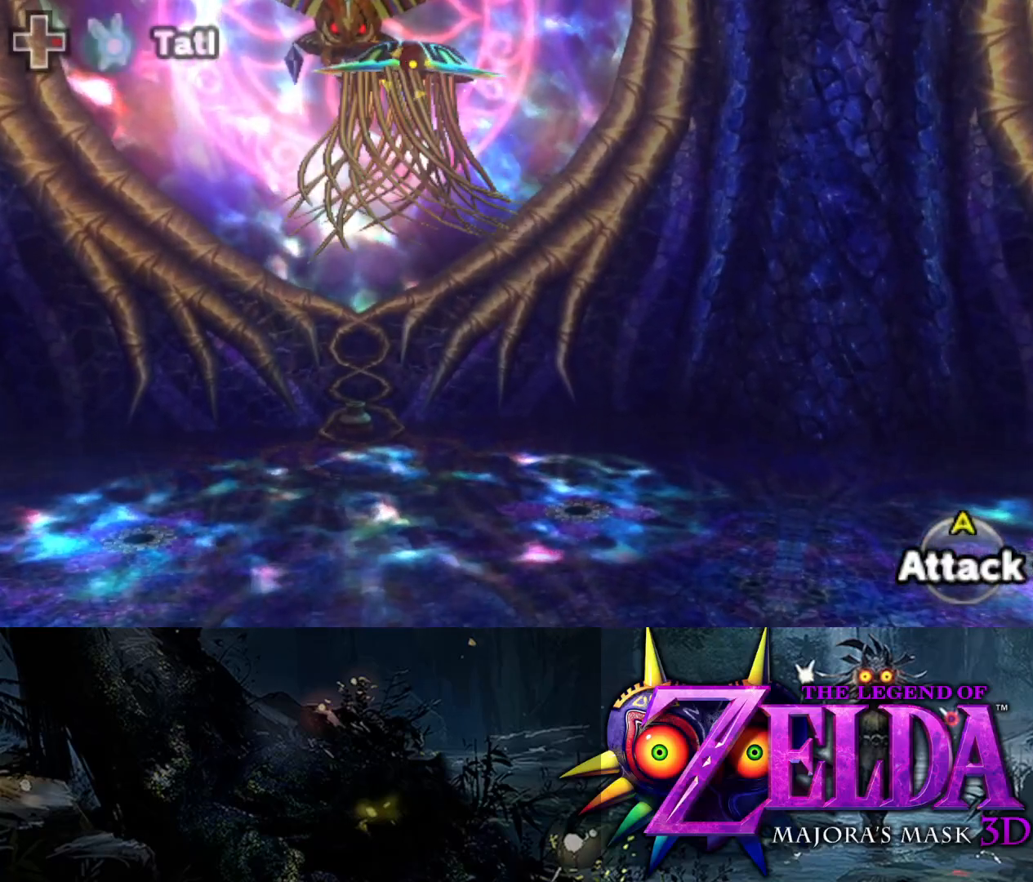
{"buttons": ["L2", "R1"], "left_stick": "up-left", "right_stick": "center", "events": []}
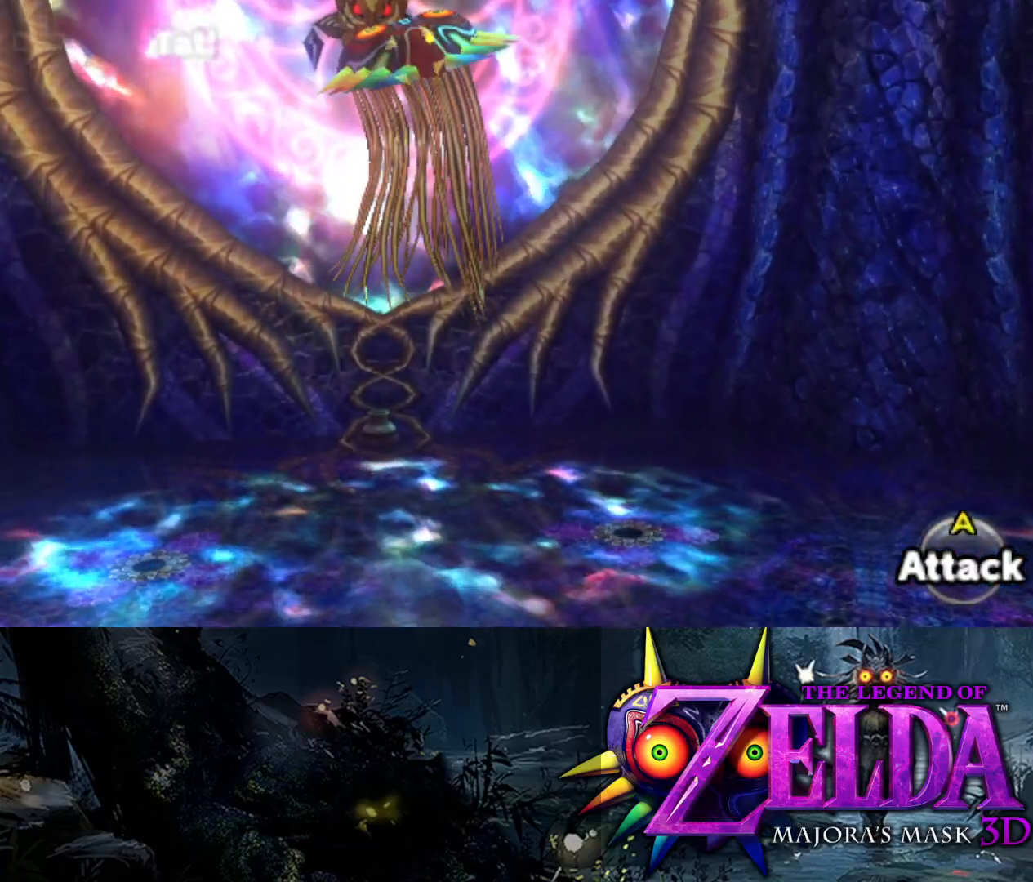
{"buttons": ["L2", "R1"], "left_stick": "up-left", "right_stick": "center", "events": []}
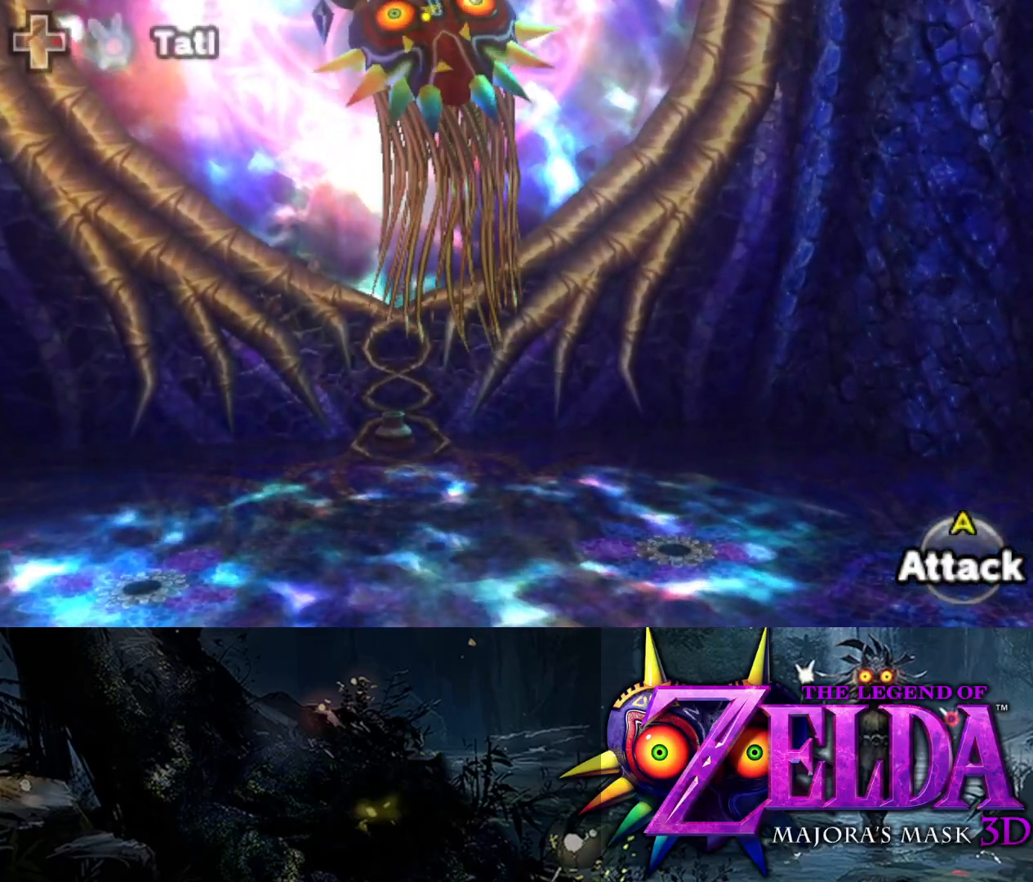
{"buttons": ["L2", "R1"], "left_stick": "up-left", "right_stick": "center", "events": []}
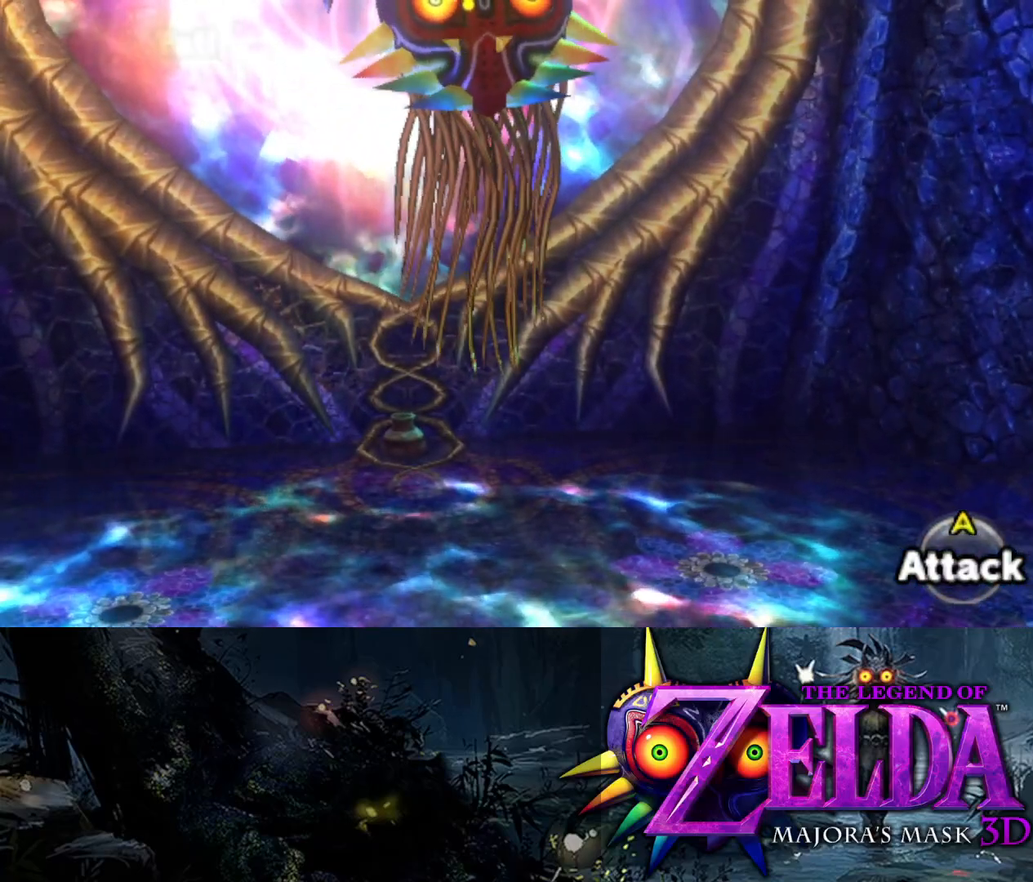
{"buttons": ["L2"], "left_stick": "up-left", "right_stick": "center", "events": [[150, "R1", "up"]]}
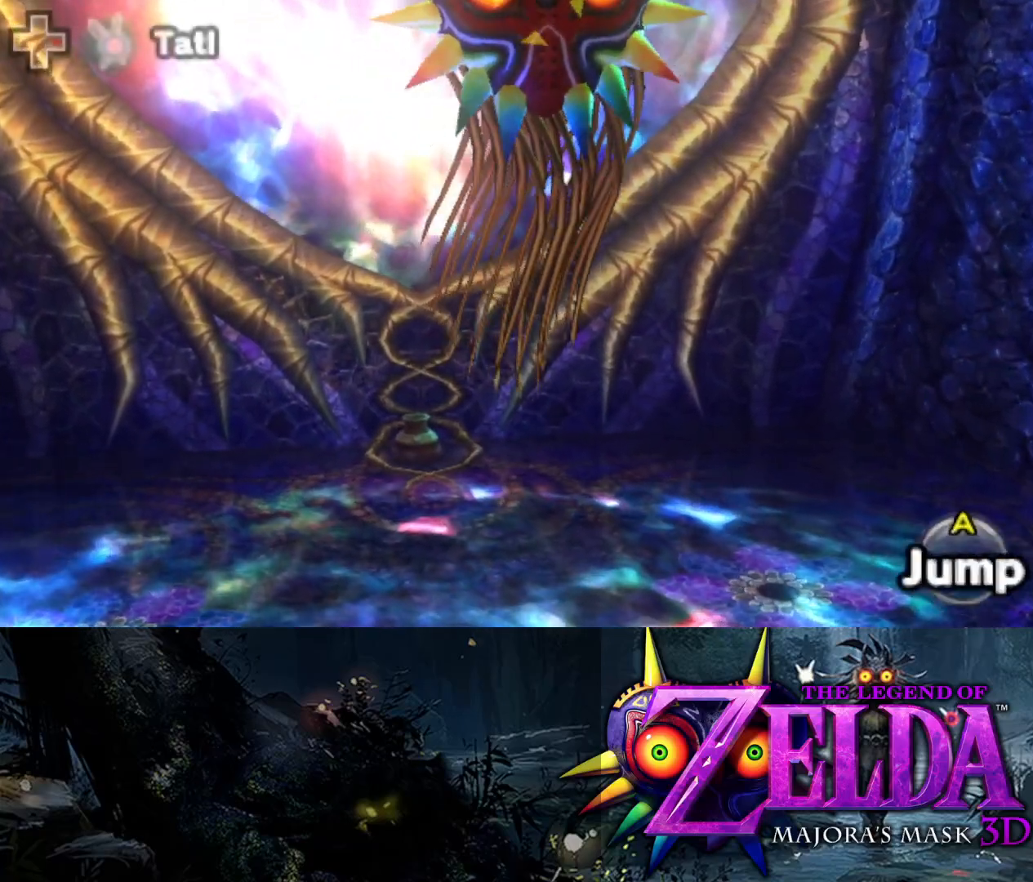
{"buttons": ["L2"], "left_stick": "down-left", "right_stick": "up", "events": [[367, "left_stick", "left"], [467, "right_stick", "up"], [500, "left_stick", "down-left"]]}
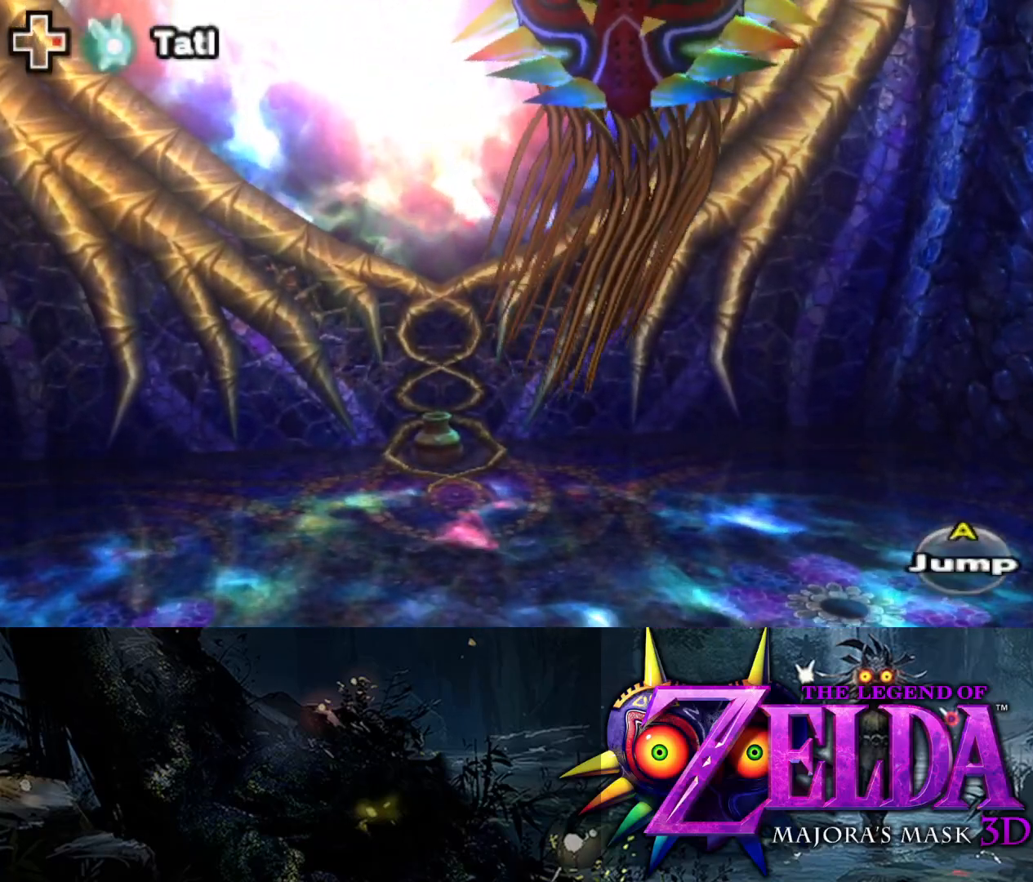
{"buttons": ["L2"], "left_stick": "down", "right_stick": "right", "events": [[300, "left_stick", "down"], [300, "right_stick", "up-right"], [450, "right_stick", "right"]]}
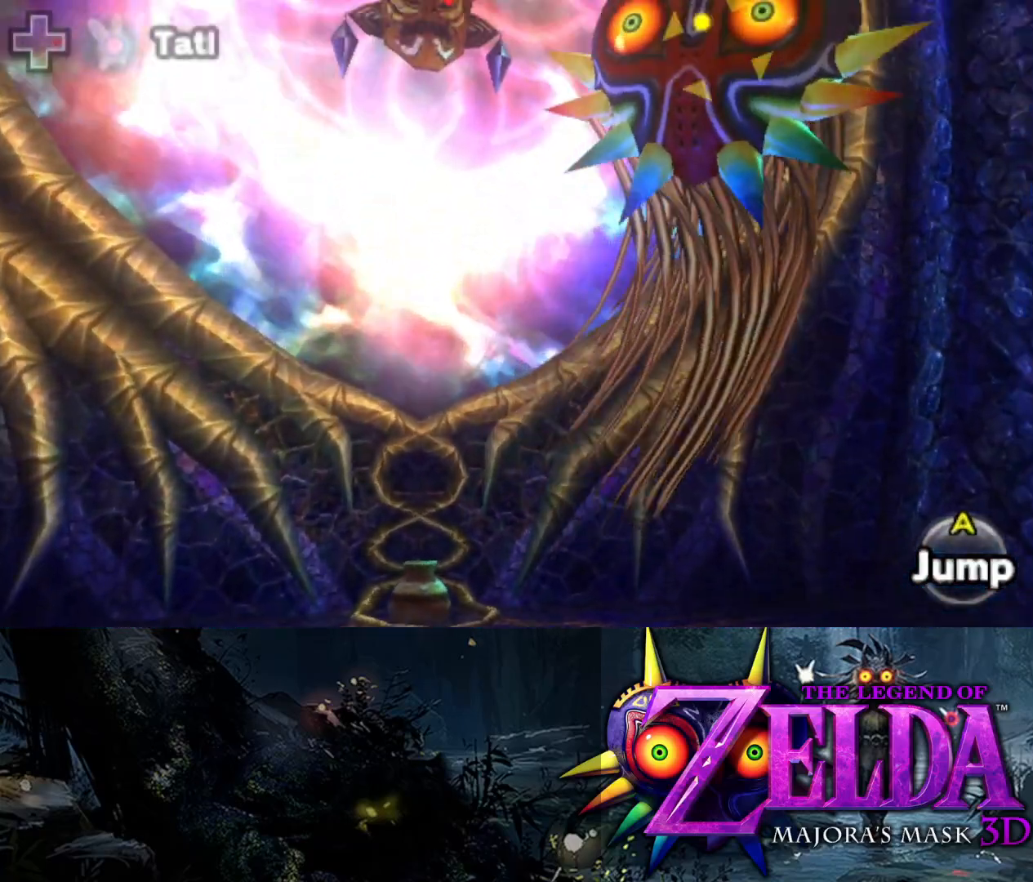
{"buttons": ["L2"], "left_stick": "center", "right_stick": "center", "events": [[300, "right_stick", "center"], [417, "left_stick", "center"]]}
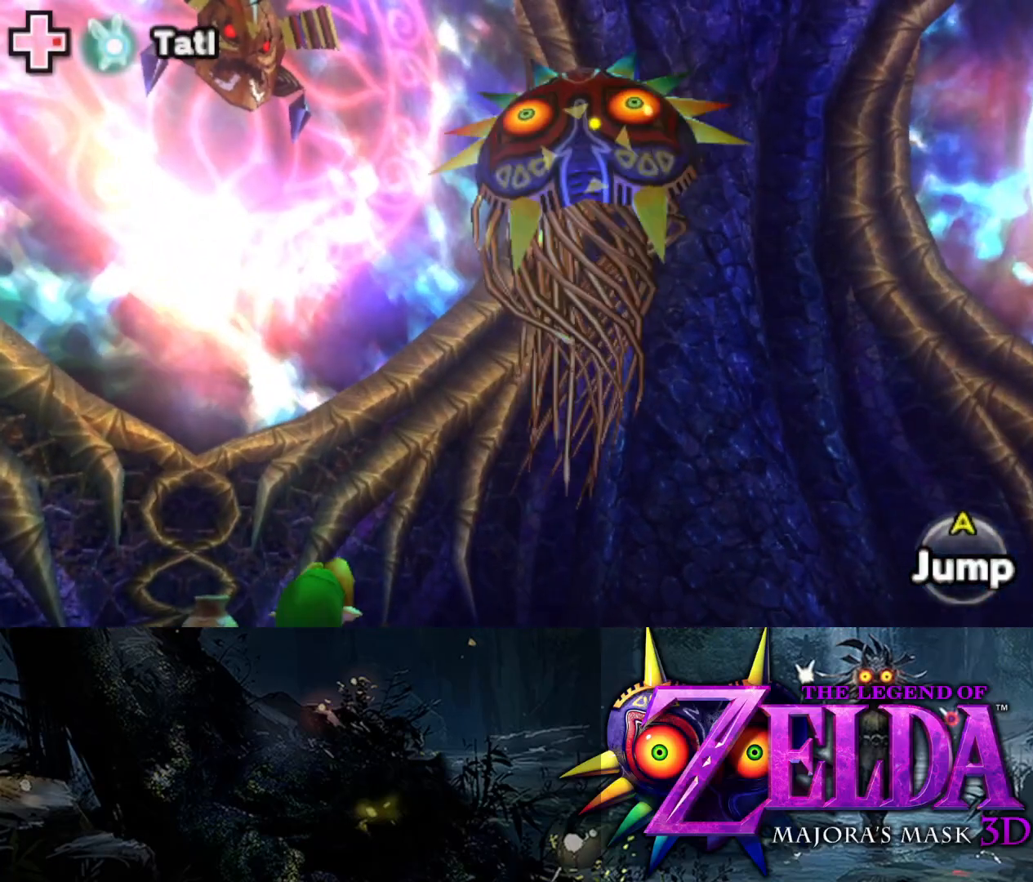
{"buttons": ["L2"], "left_stick": "down-right", "right_stick": "center", "events": [[117, "left_stick", "up-right"], [200, "left_stick", "right"], [367, "left_stick", "down-right"]]}
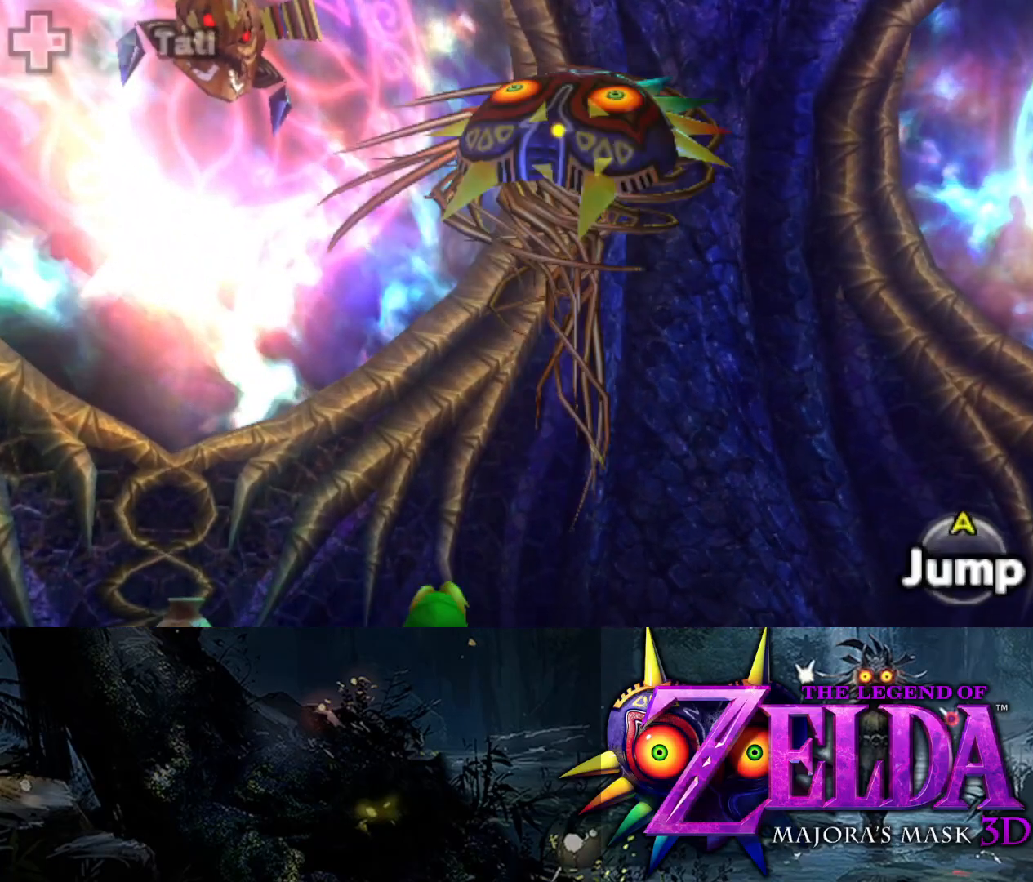
{"buttons": ["L2"], "left_stick": "down", "right_stick": "center", "events": [[17, "left_stick", "down"]]}
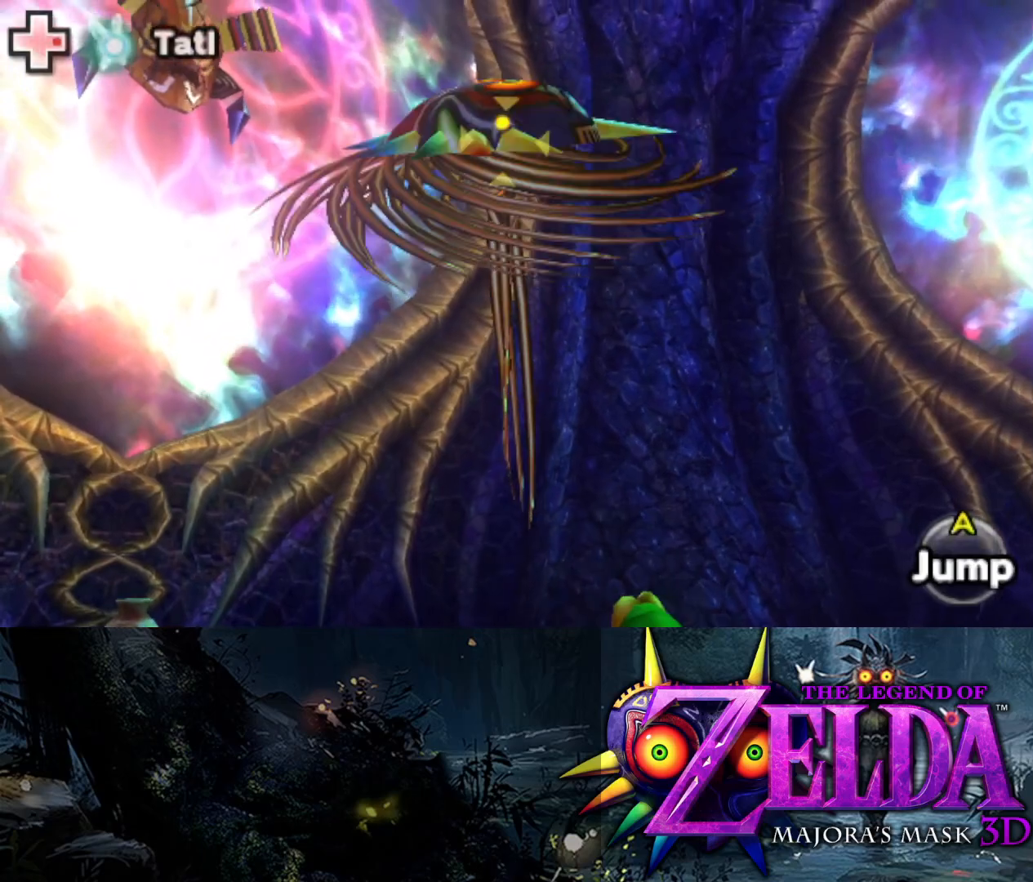
{"buttons": ["L2", "R1"], "left_stick": "down", "right_stick": "center", "events": [[500, "R1", "down"]]}
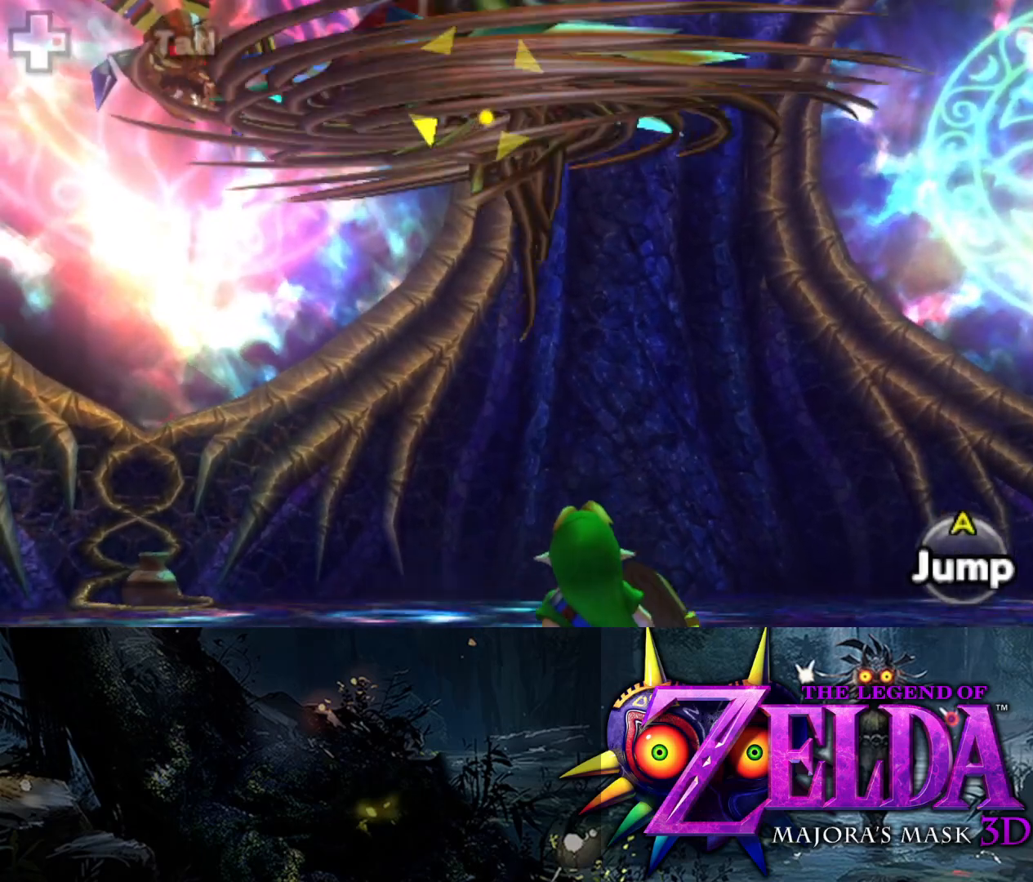
{"buttons": ["L2", "R1"], "left_stick": "down-right", "right_stick": "down-left", "events": [[367, "left_stick", "down-right"], [467, "right_stick", "down-left"]]}
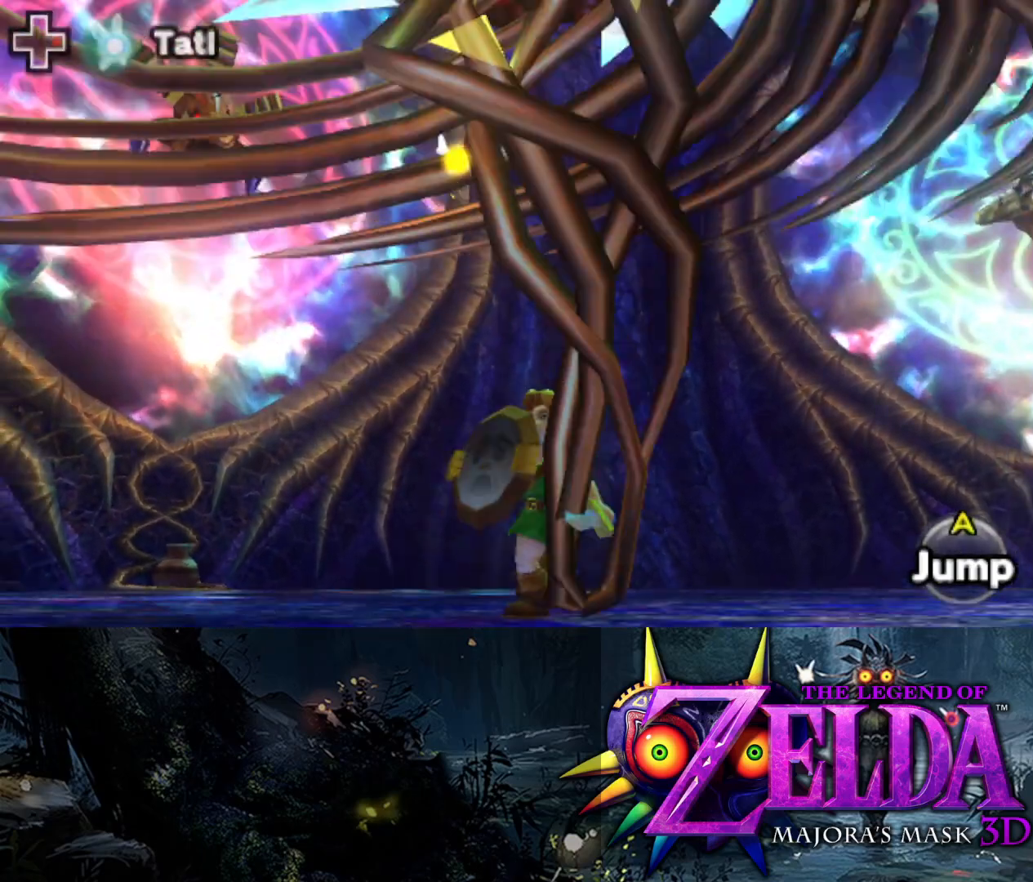
{"buttons": ["L2", "R1"], "left_stick": "up-right", "right_stick": "down-right", "events": [[133, "right_stick", "down"], [317, "right_stick", "down-right"], [483, "left_stick", "up-right"]]}
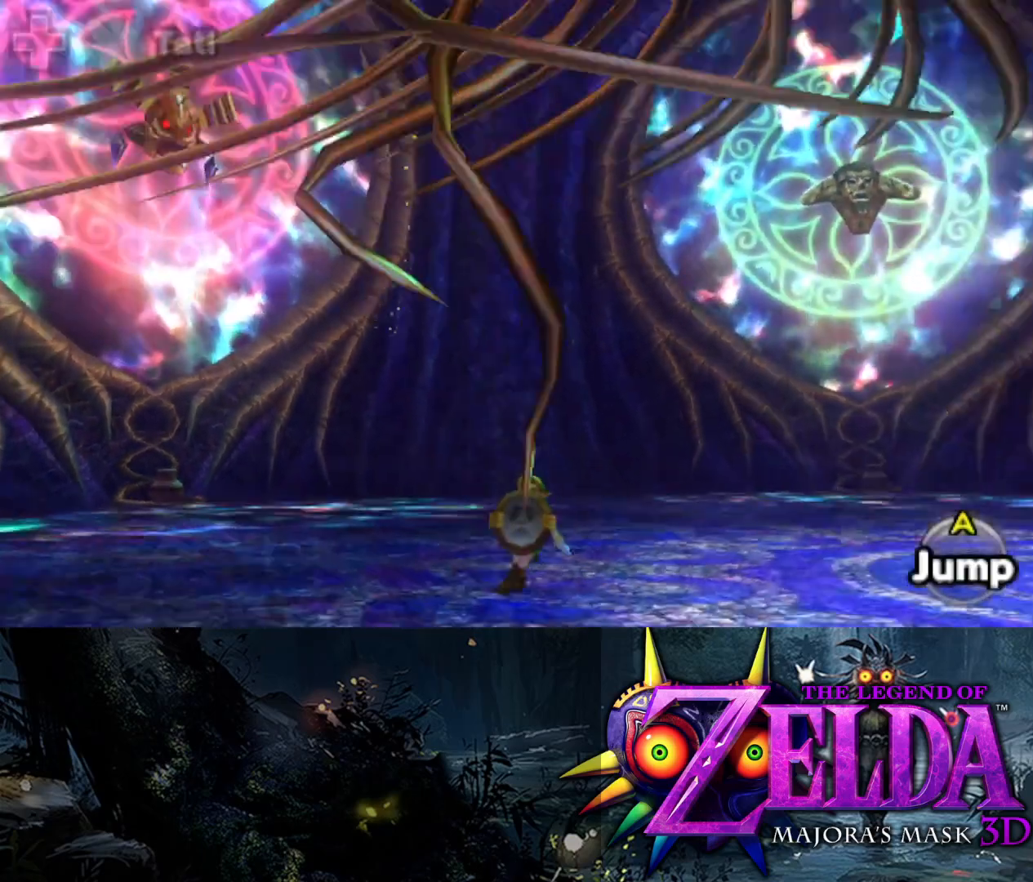
{"buttons": ["L2", "R1"], "left_stick": "up-right", "right_stick": "right", "events": [[267, "right_stick", "right"]]}
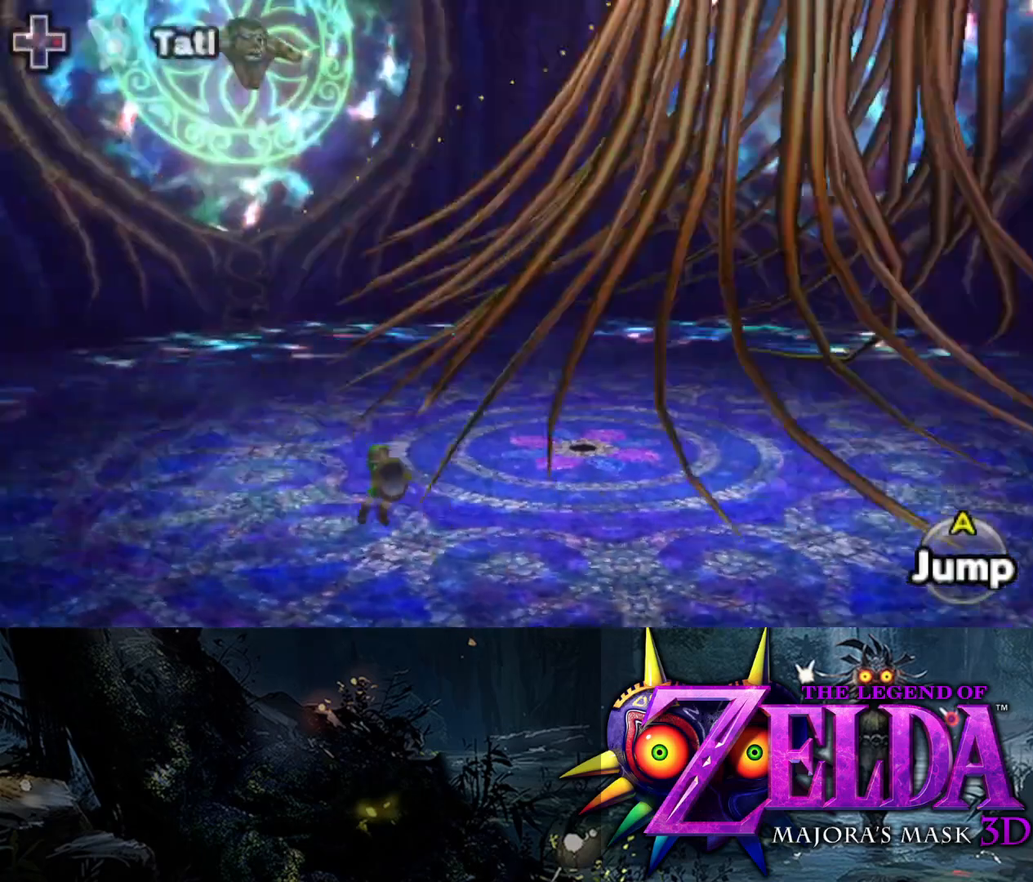
{"buttons": ["L2", "R1"], "left_stick": "up-left", "right_stick": "center", "events": [[17, "left_stick", "up"], [67, "right_stick", "up-right"], [350, "right_stick", "center"], [500, "left_stick", "up-left"]]}
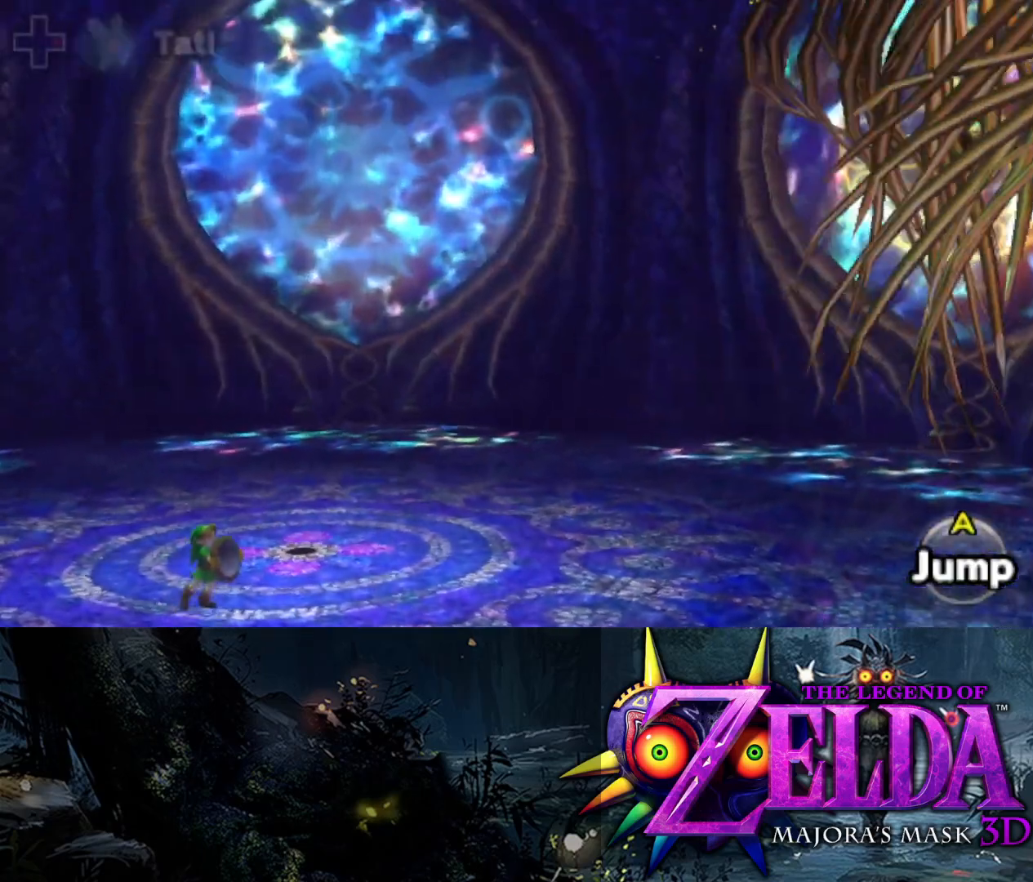
{"buttons": ["L2", "R1"], "left_stick": "up-left", "right_stick": "up-right", "events": [[167, "right_stick", "up-right"]]}
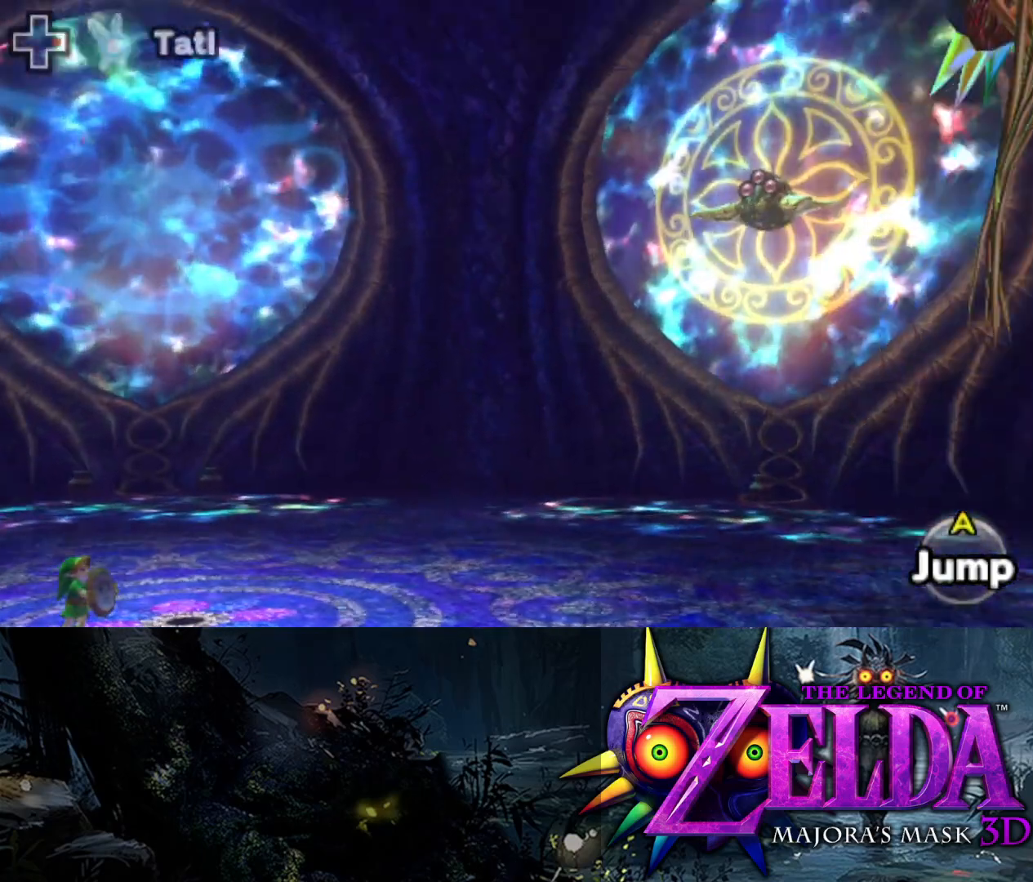
{"buttons": ["L2", "R1"], "left_stick": "center", "right_stick": "right", "events": [[67, "right_stick", "center"], [317, "left_stick", "center"], [450, "right_stick", "right"]]}
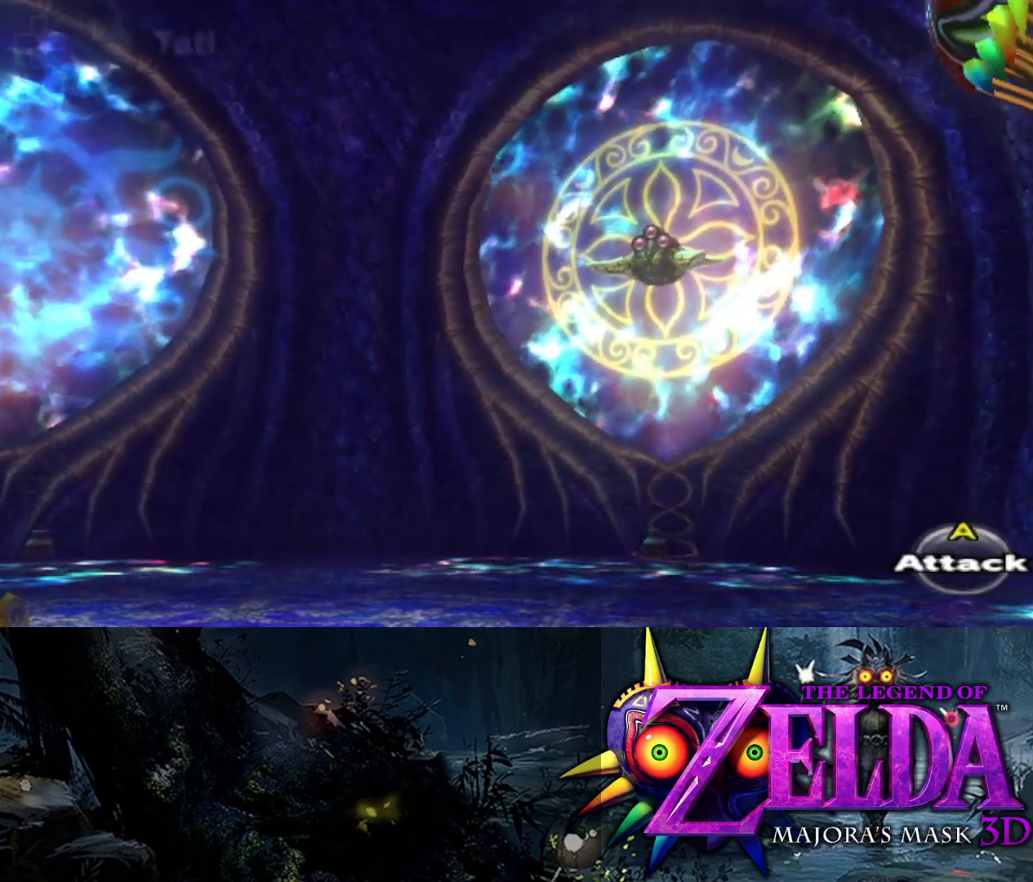
{"buttons": ["L2", "R1"], "left_stick": "down", "right_stick": "right", "events": [[400, "left_stick", "down"]]}
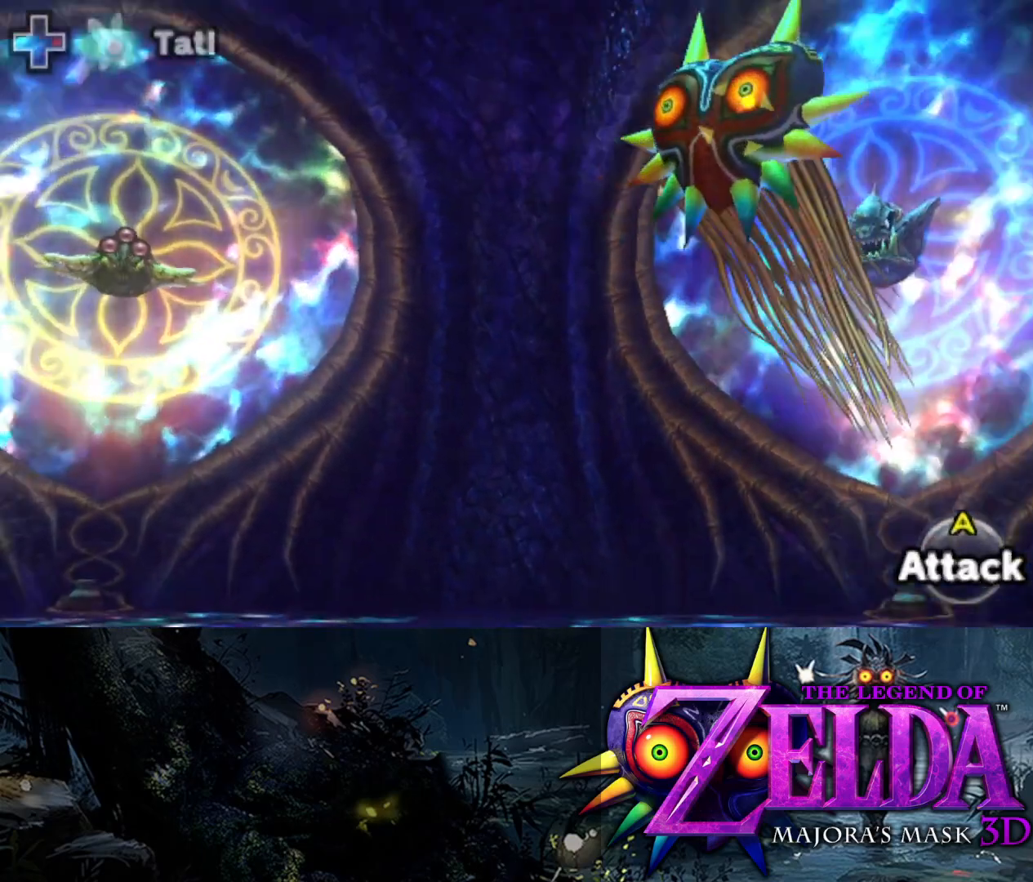
{"buttons": ["L2", "R1"], "left_stick": "down", "right_stick": "center", "events": [[300, "right_stick", "center"]]}
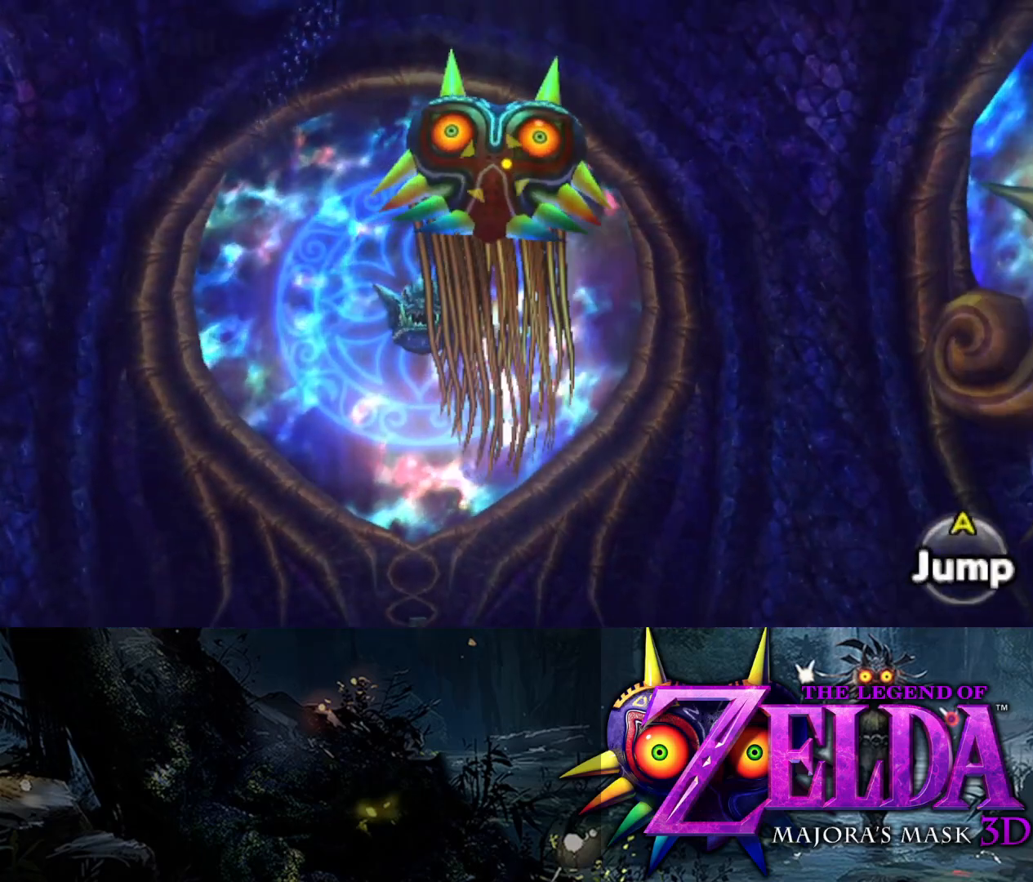
{"buttons": ["L2", "R1"], "left_stick": "down", "right_stick": "center", "events": [[100, "right_stick", "right"], [300, "right_stick", "center"]]}
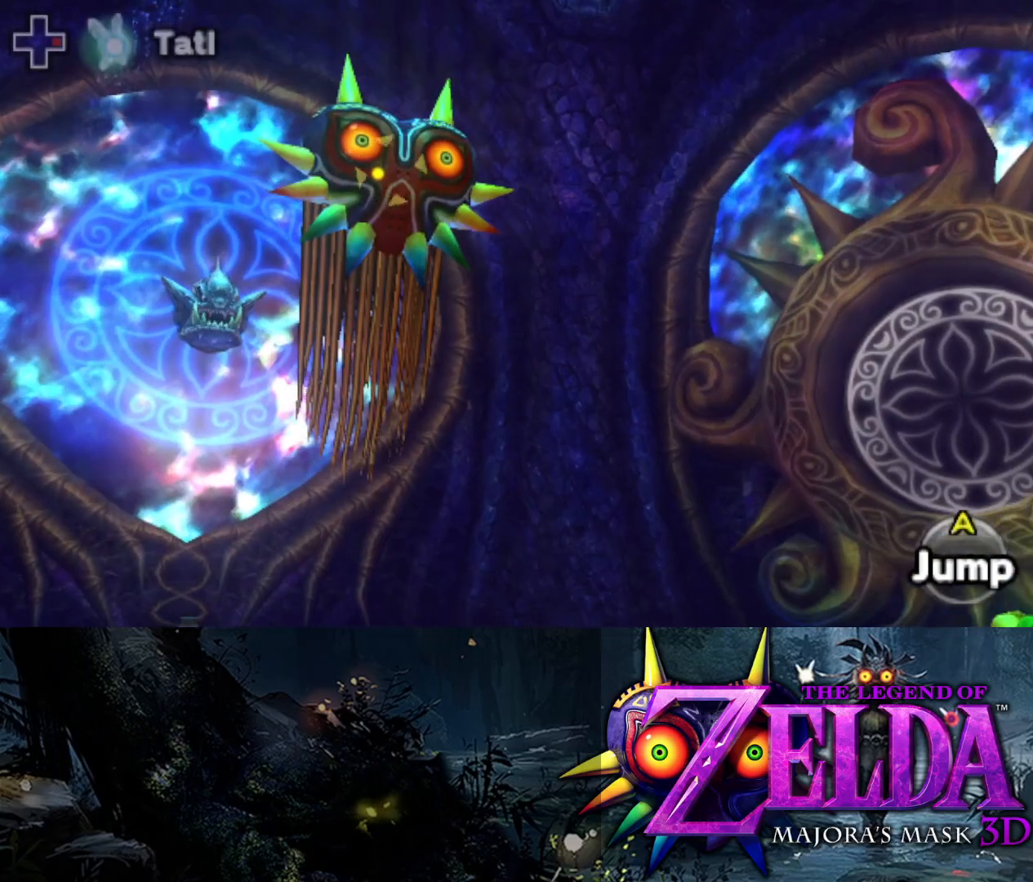
{"buttons": ["L2", "R1"], "left_stick": "down", "right_stick": "center", "events": [[217, "right_stick", "right"], [483, "right_stick", "center"]]}